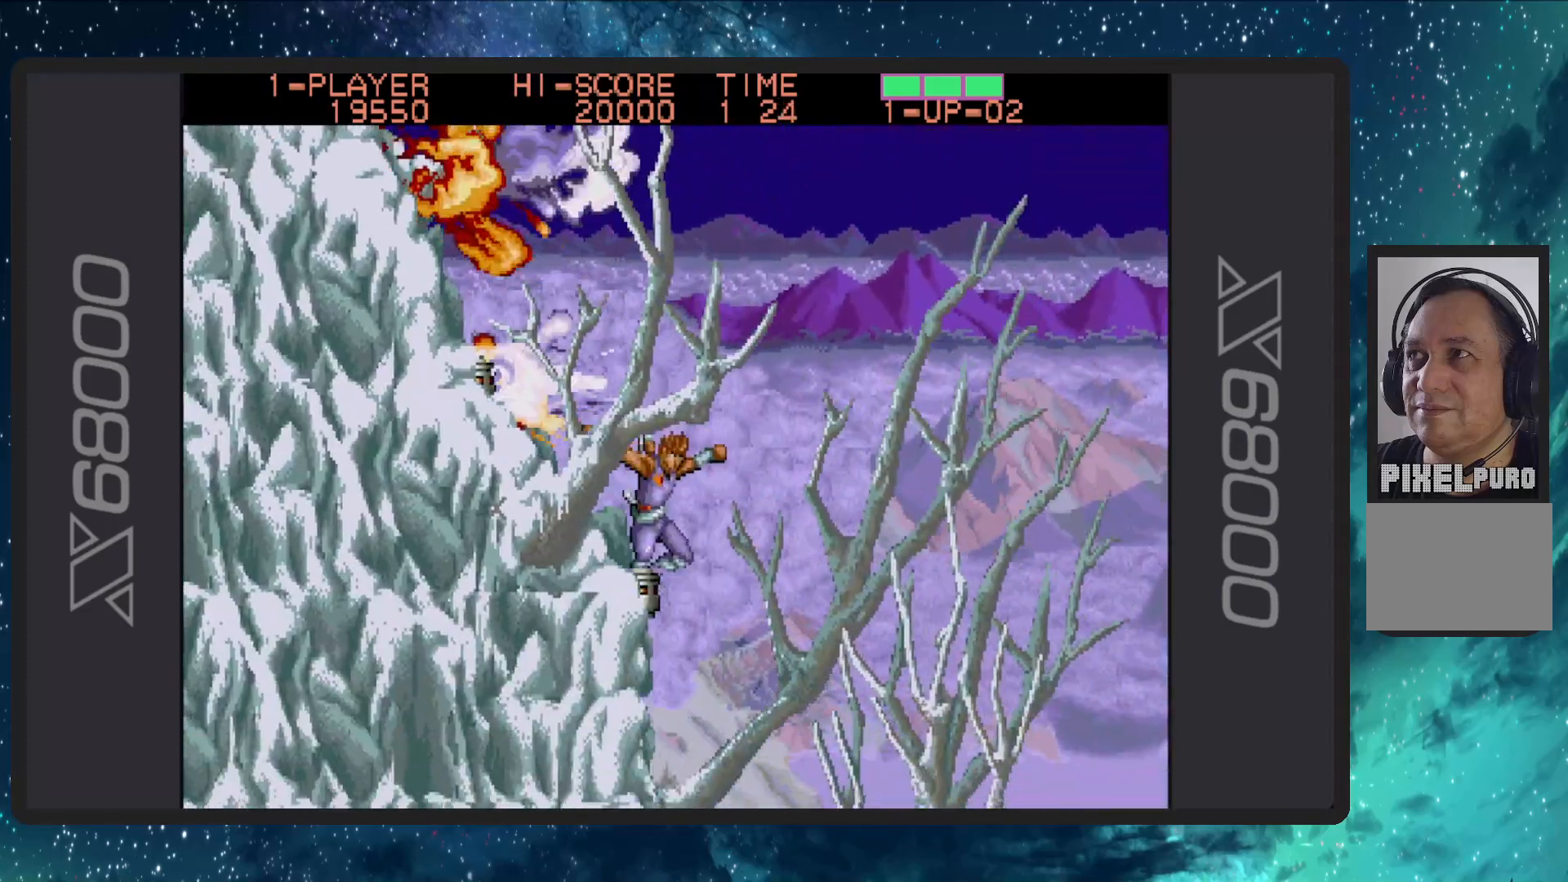
Gameplay with a controller (Nintendo layout); each line is a JSON object with the inputs held at the frame after it. "events" lists button and stick changes between this image and that frame as [ms after this image, input, new state], when the widget could be followed in between. Not read: L2 L3 R2 R3 left_stick right_stick.
{"buttons": ["DPAD_RIGHT"], "events": []}
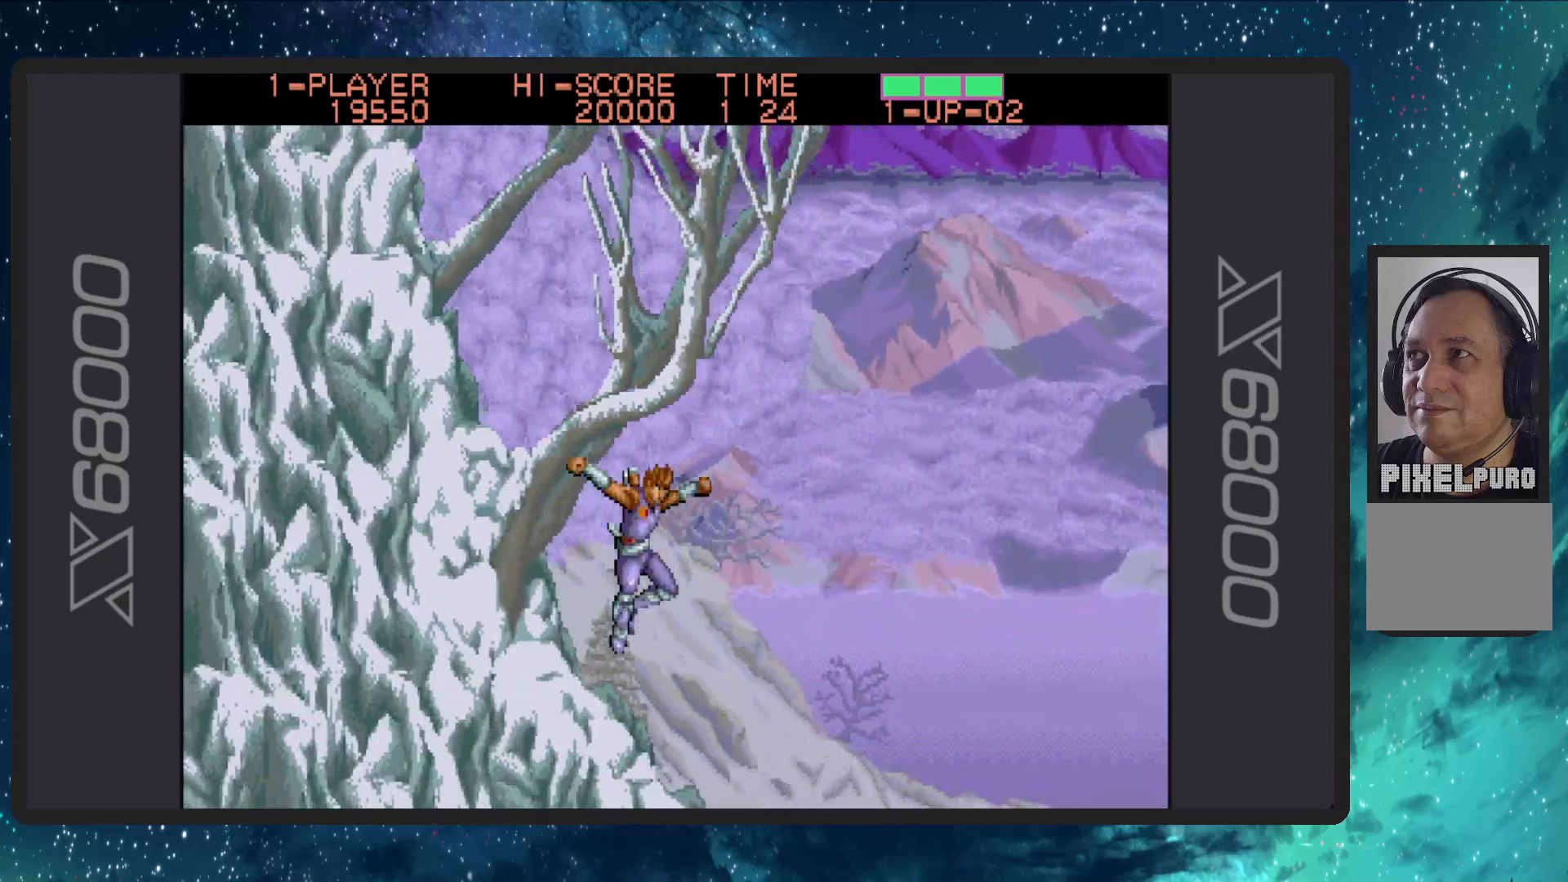
{"buttons": [], "events": [[333, "DPAD_RIGHT", "up"]]}
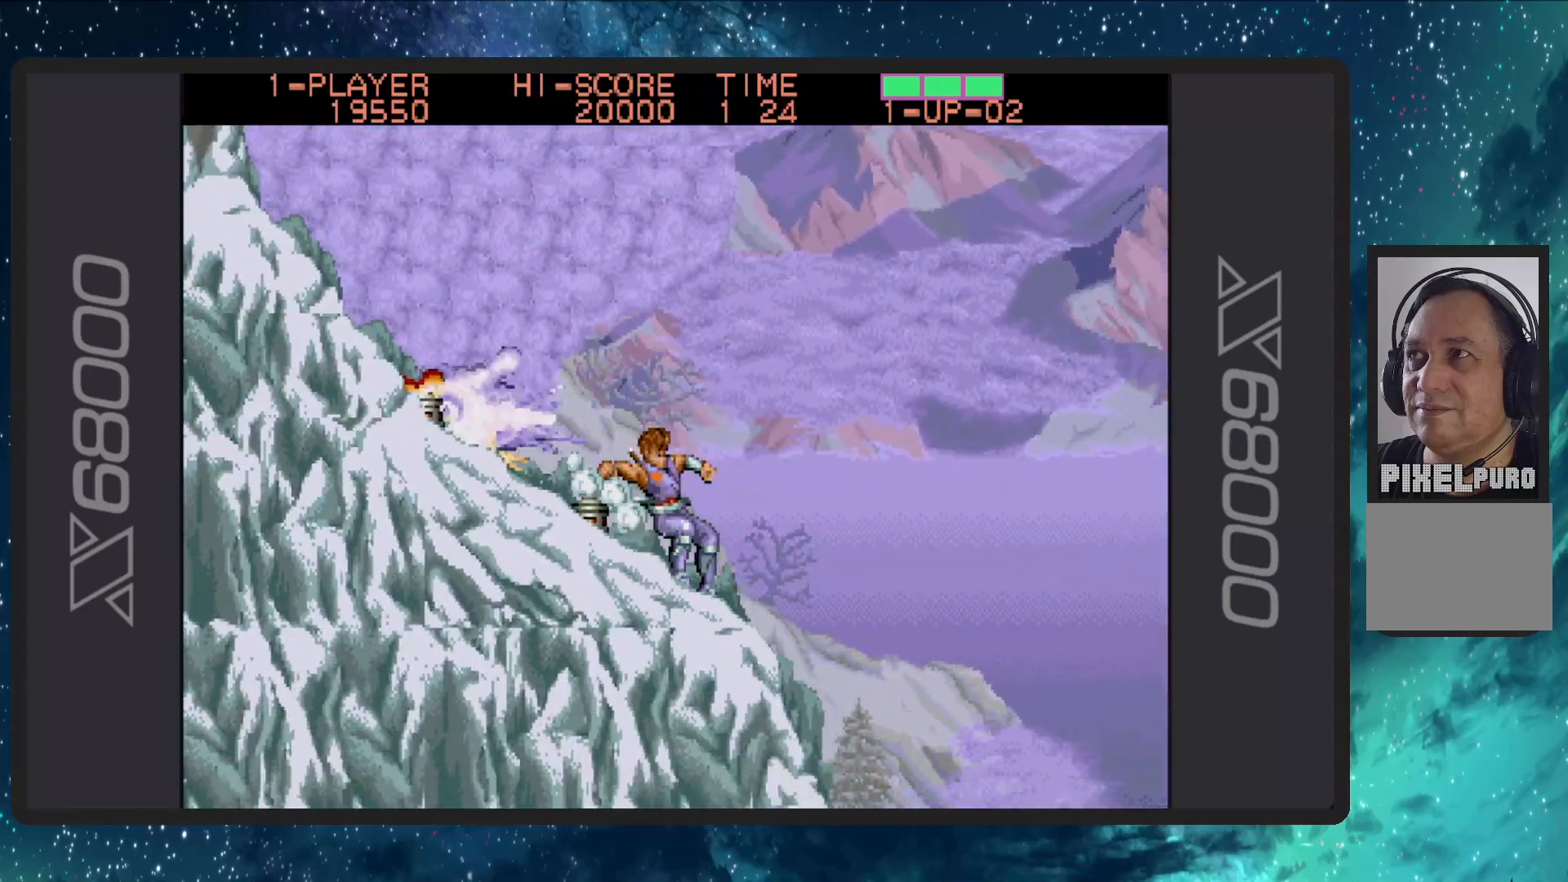
{"buttons": ["DPAD_RIGHT"], "events": [[284, "DPAD_RIGHT", "down"]]}
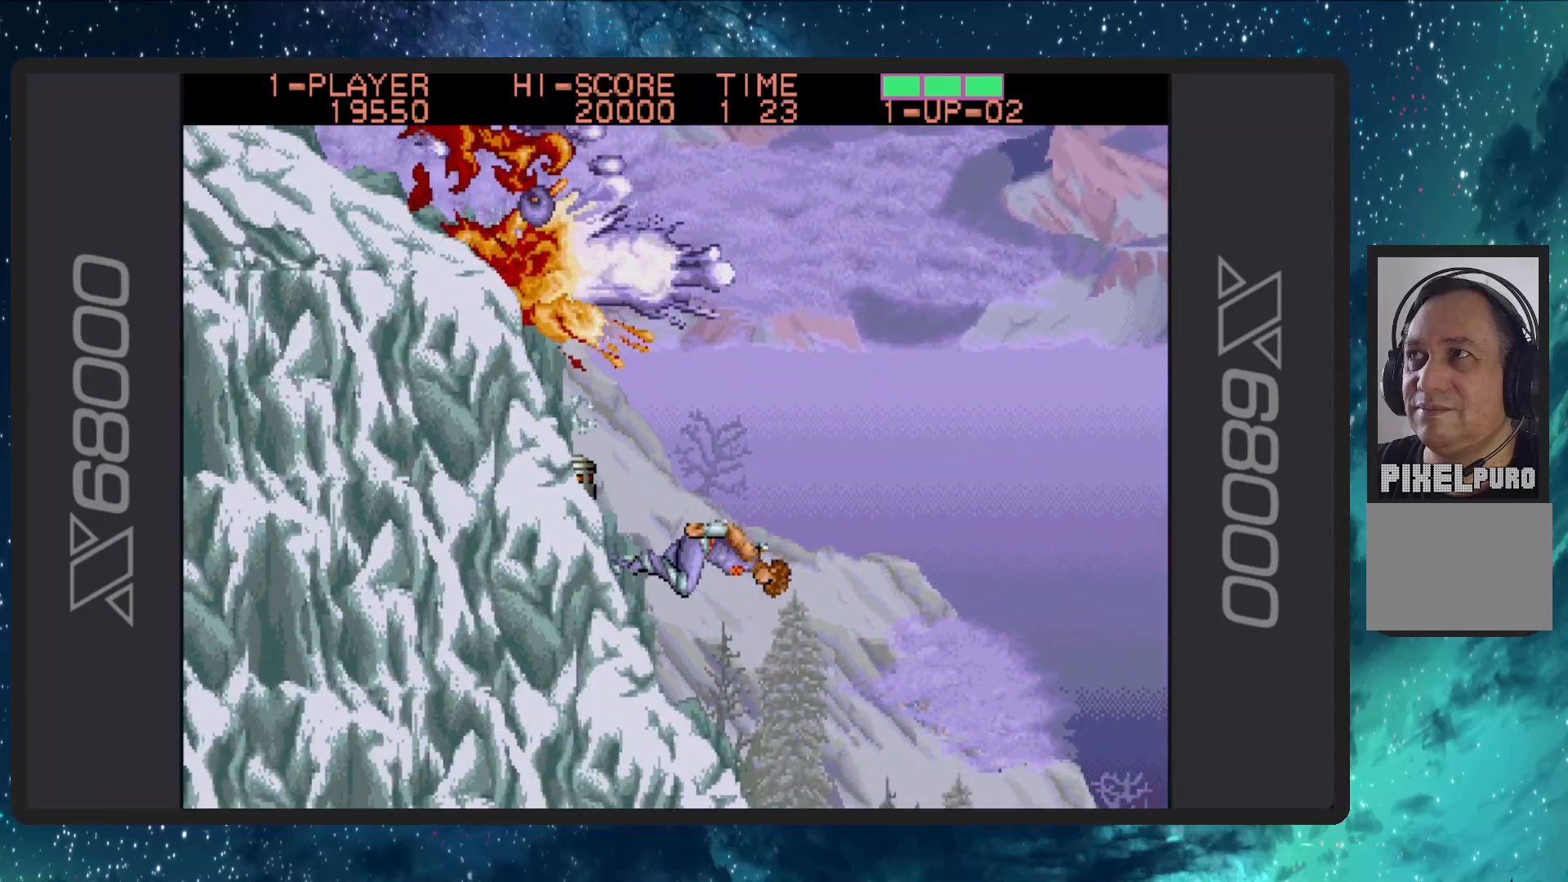
{"buttons": ["DPAD_RIGHT"], "events": []}
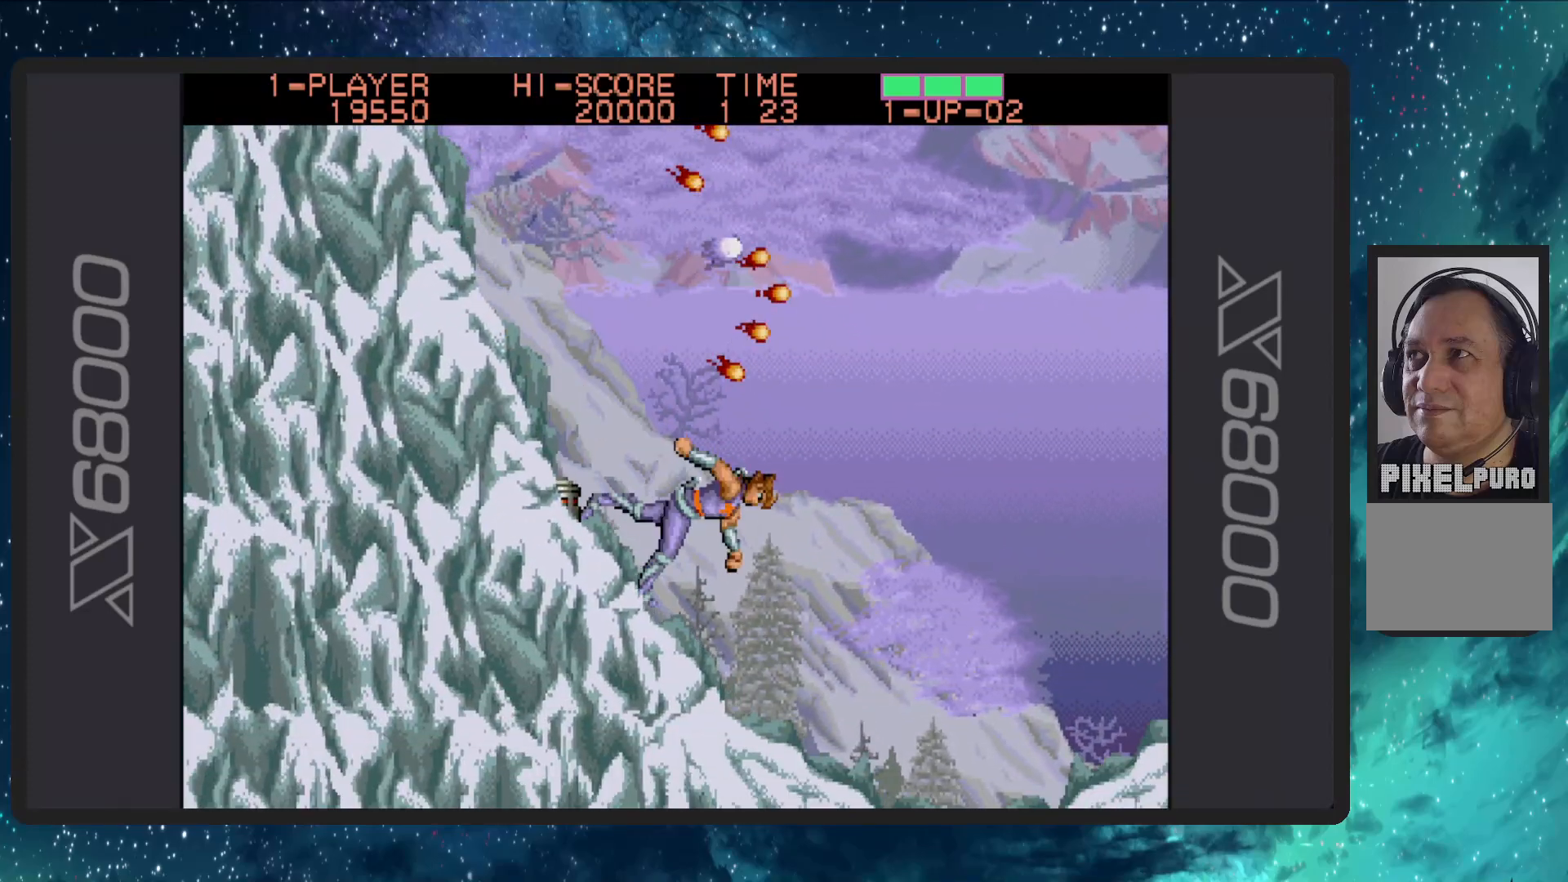
{"buttons": ["DPAD_RIGHT"], "events": []}
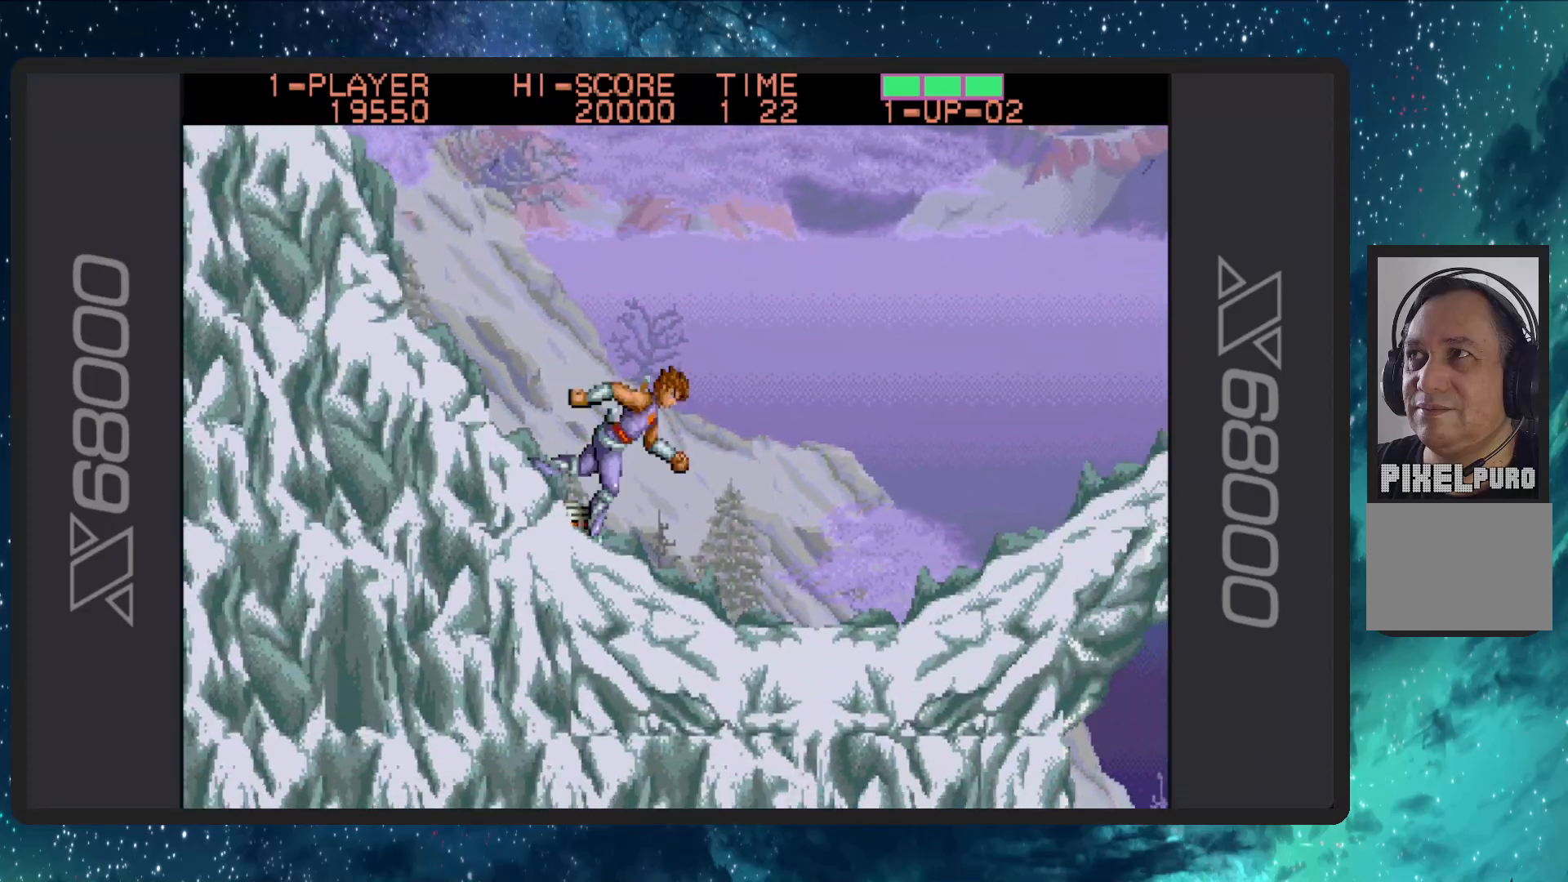
{"buttons": ["DPAD_RIGHT"], "events": []}
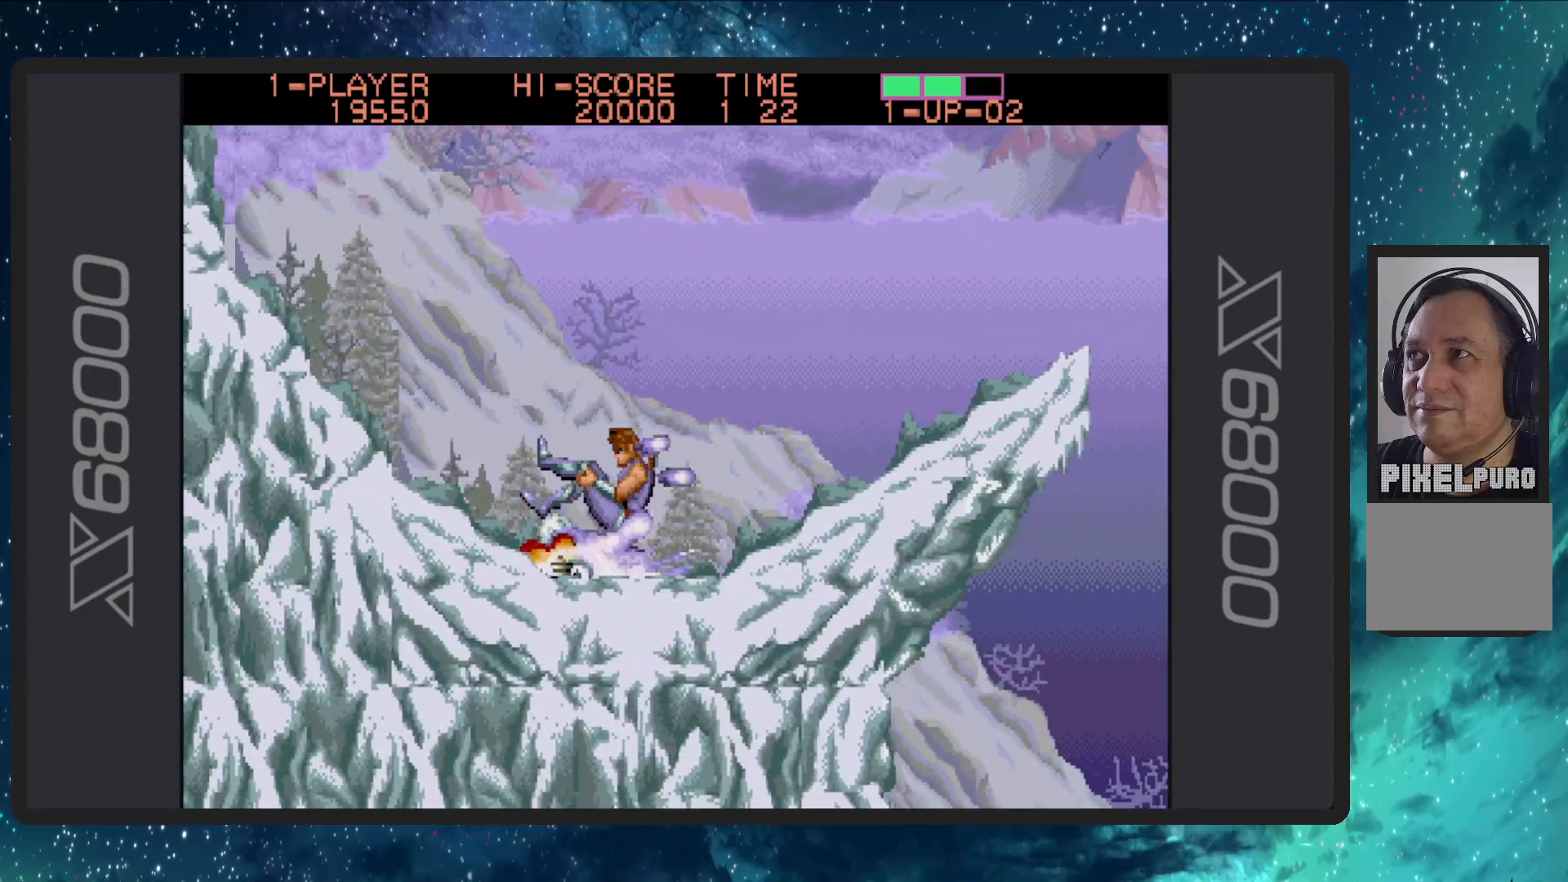
{"buttons": ["DPAD_RIGHT"], "events": []}
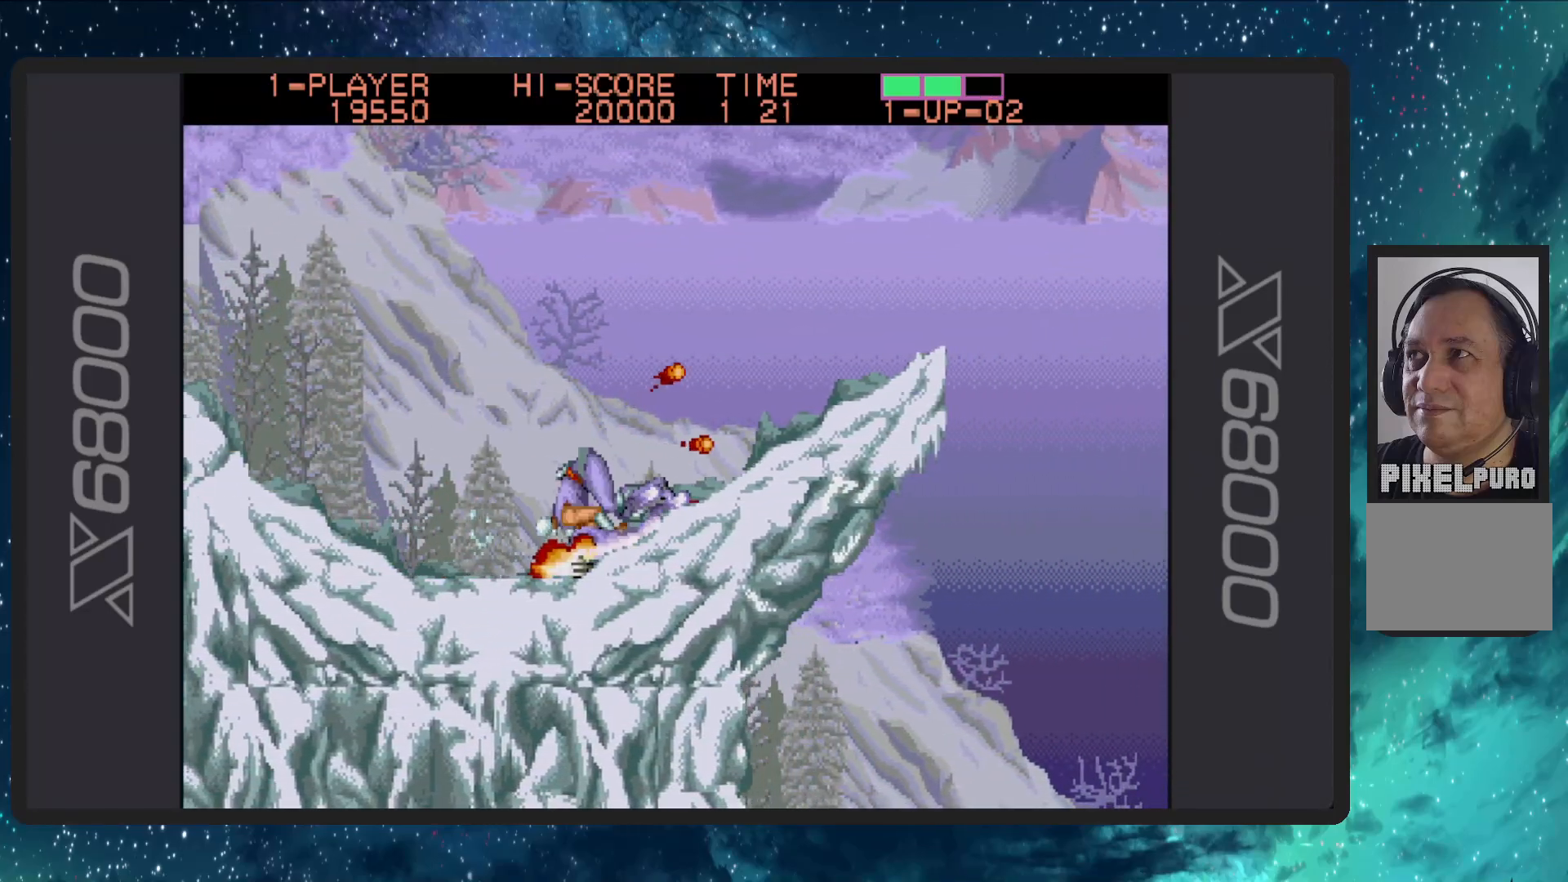
{"buttons": ["DPAD_RIGHT"], "events": []}
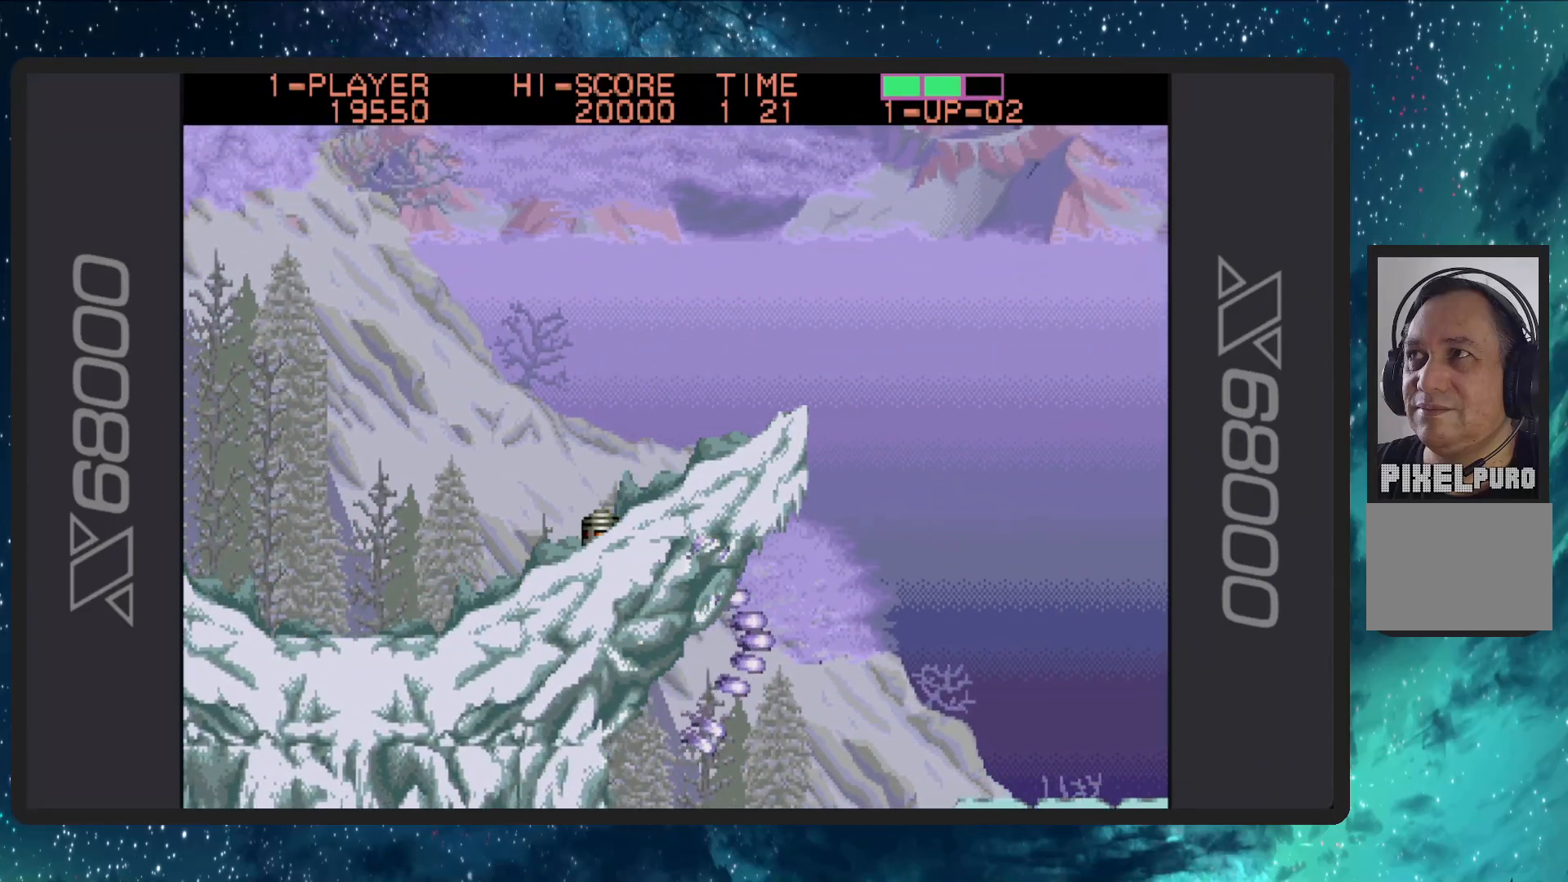
{"buttons": ["A", "DPAD_UP", "DPAD_RIGHT"], "events": [[350, "A", "down"], [350, "DPAD_UP", "down"]]}
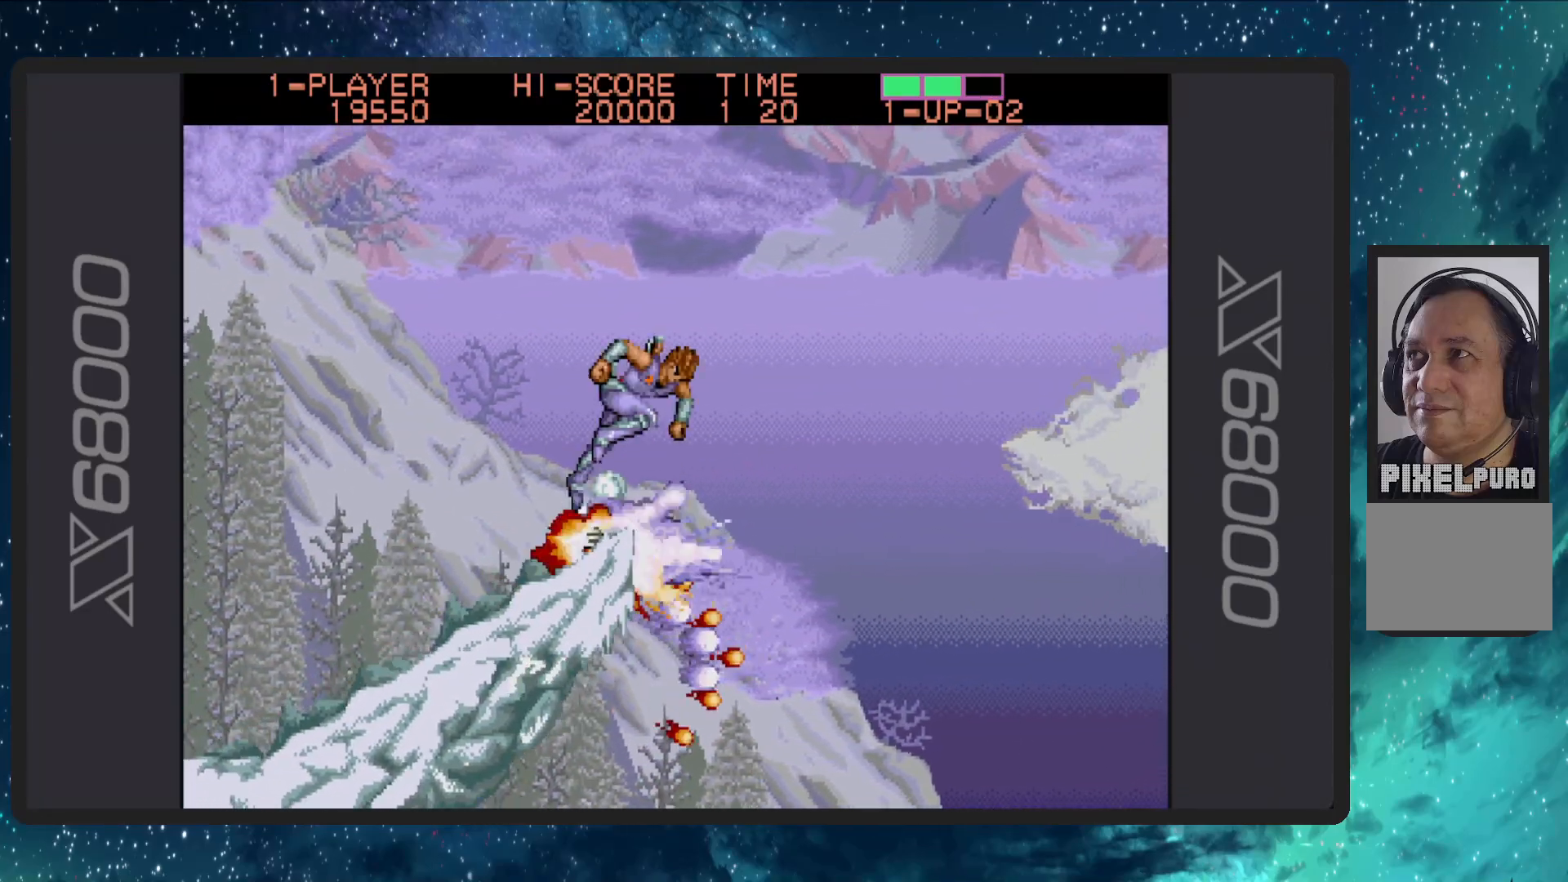
{"buttons": ["A", "DPAD_UP", "DPAD_RIGHT"], "events": []}